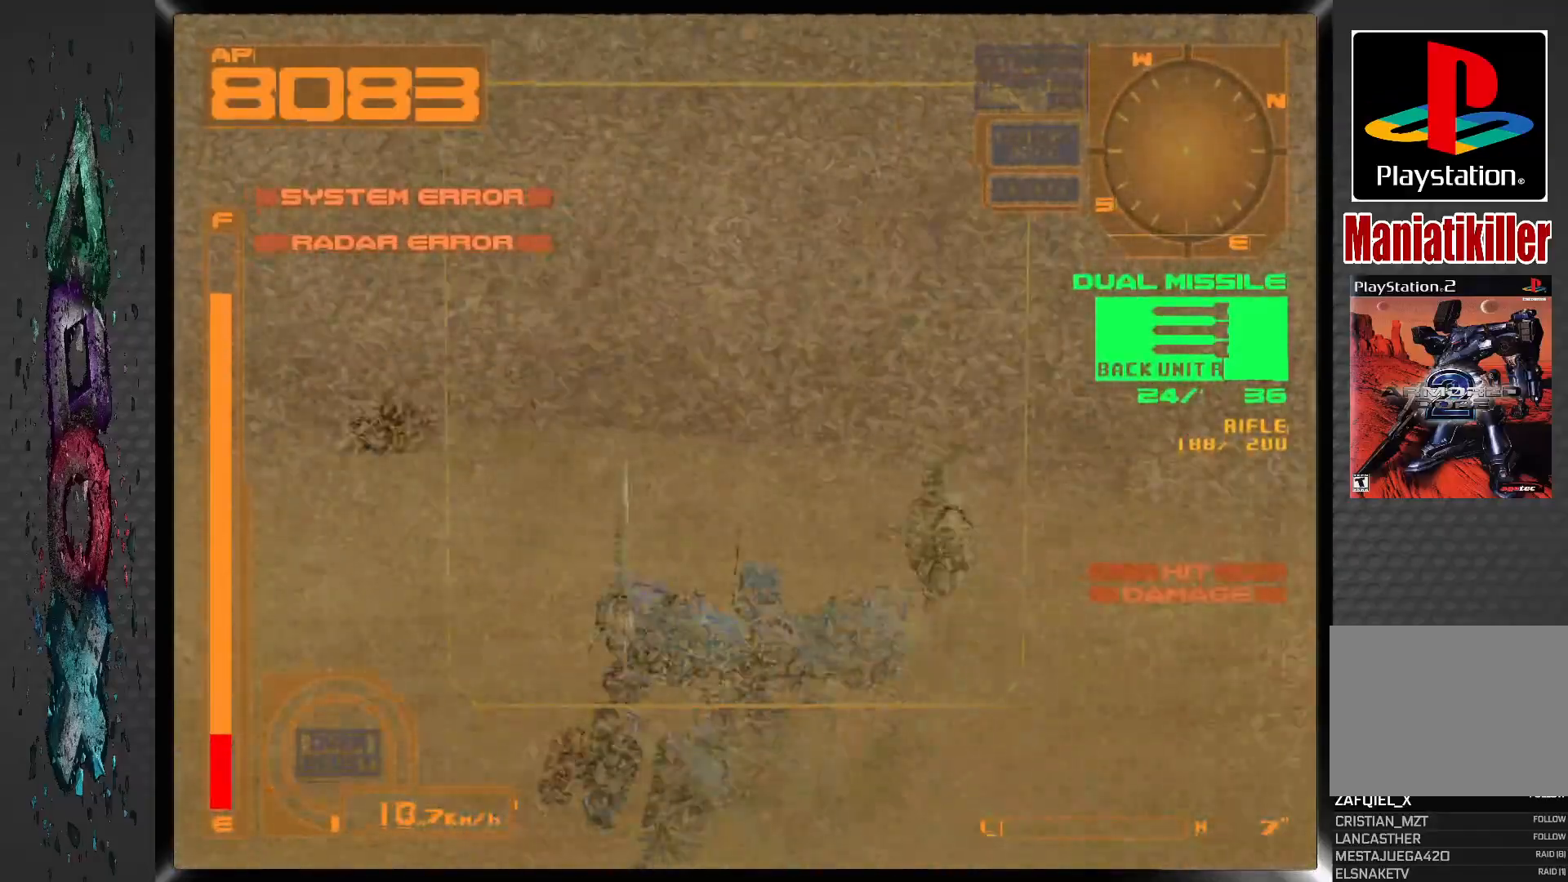
Gameplay with a controller (PlayStation layout); each line is a JSON object with the inputs held at the frame after it. "events" lists button and stick changes between this image and that frame as [ms after this image, input, new state], when the widget could be followed in between.
{"buttons": ["DPAD_UP"], "left_stick": "center", "right_stick": "center", "events": [[117, "DPAD_LEFT", "up"], [483, "DPAD_UP", "down"]]}
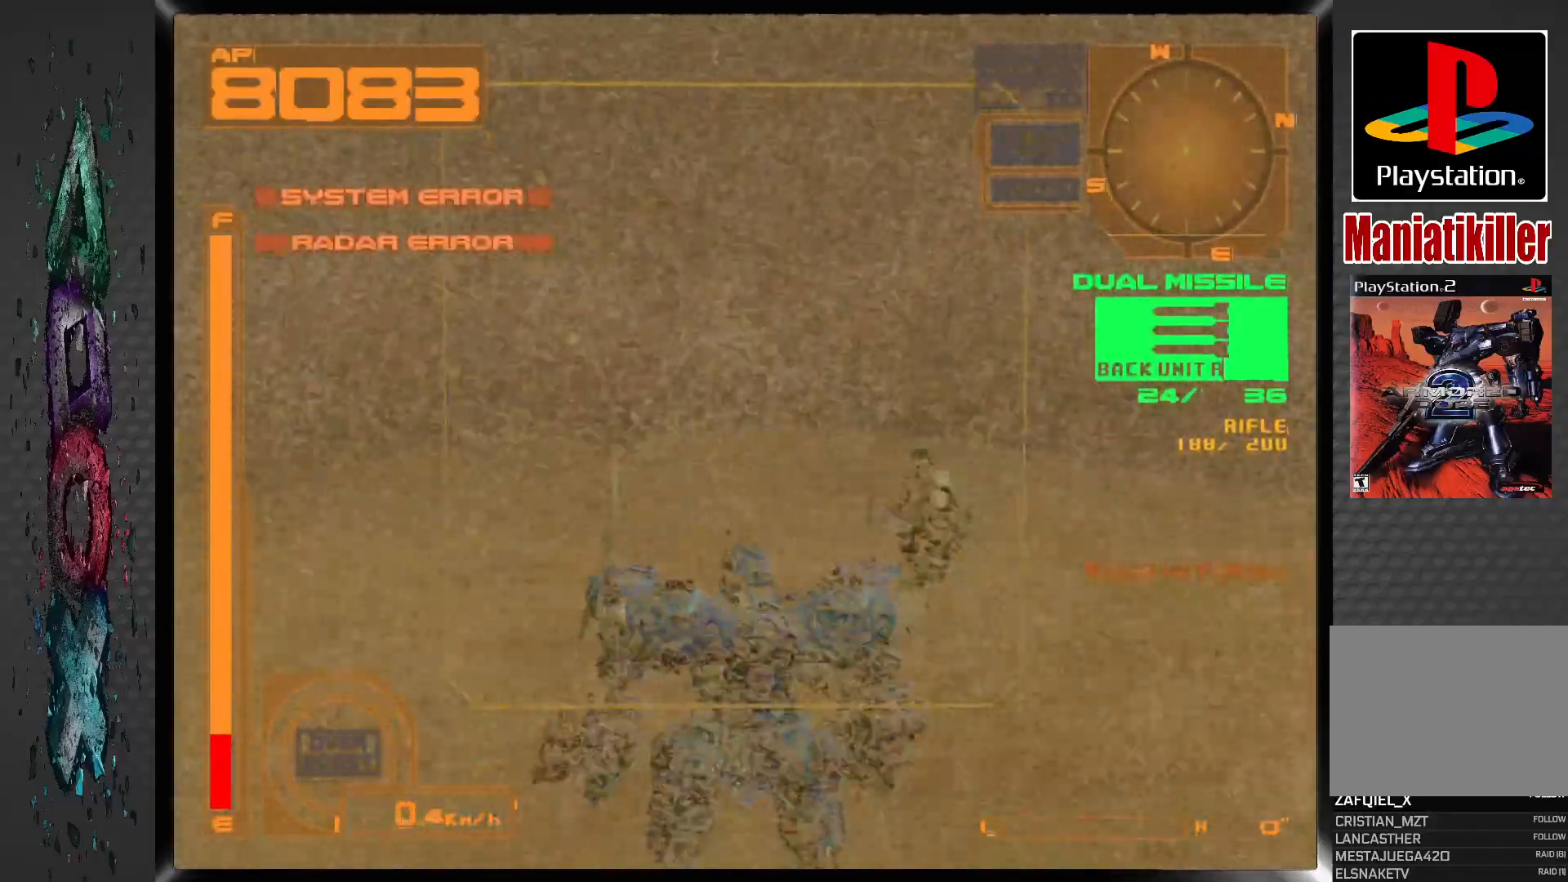
{"buttons": ["R1", "DPAD_UP"], "left_stick": "center", "right_stick": "center", "events": [[400, "R1", "down"]]}
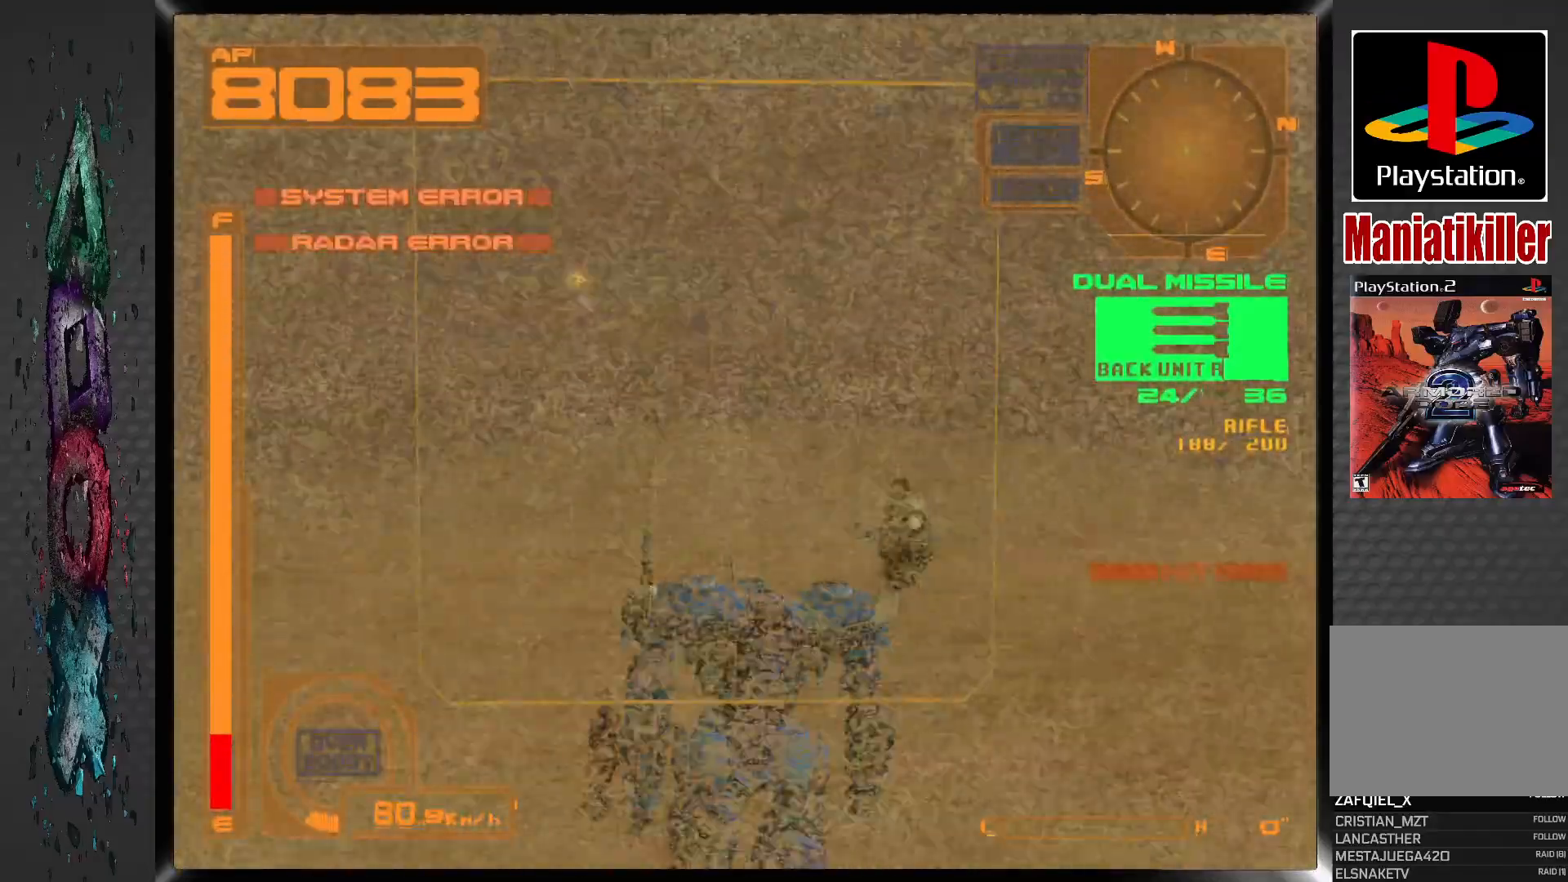
{"buttons": ["CROSS", "R1", "DPAD_LEFT"], "left_stick": "center", "right_stick": "center", "events": [[17, "CROSS", "down"], [250, "DPAD_LEFT", "down"], [500, "DPAD_UP", "up"]]}
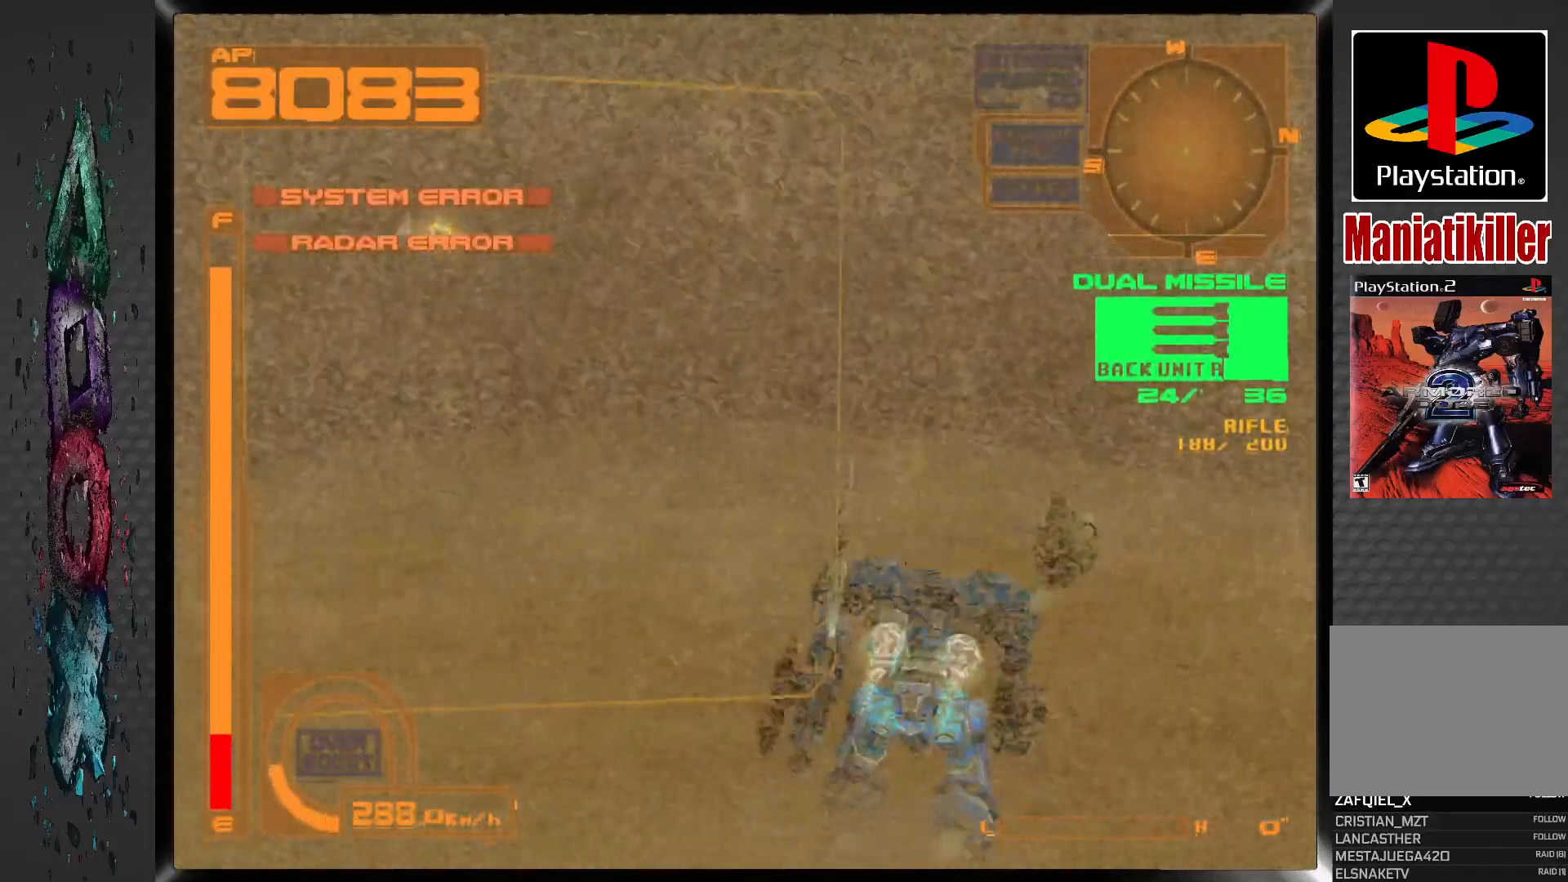
{"buttons": ["CROSS", "R1"], "left_stick": "center", "right_stick": "center", "events": [[500, "DPAD_LEFT", "up"]]}